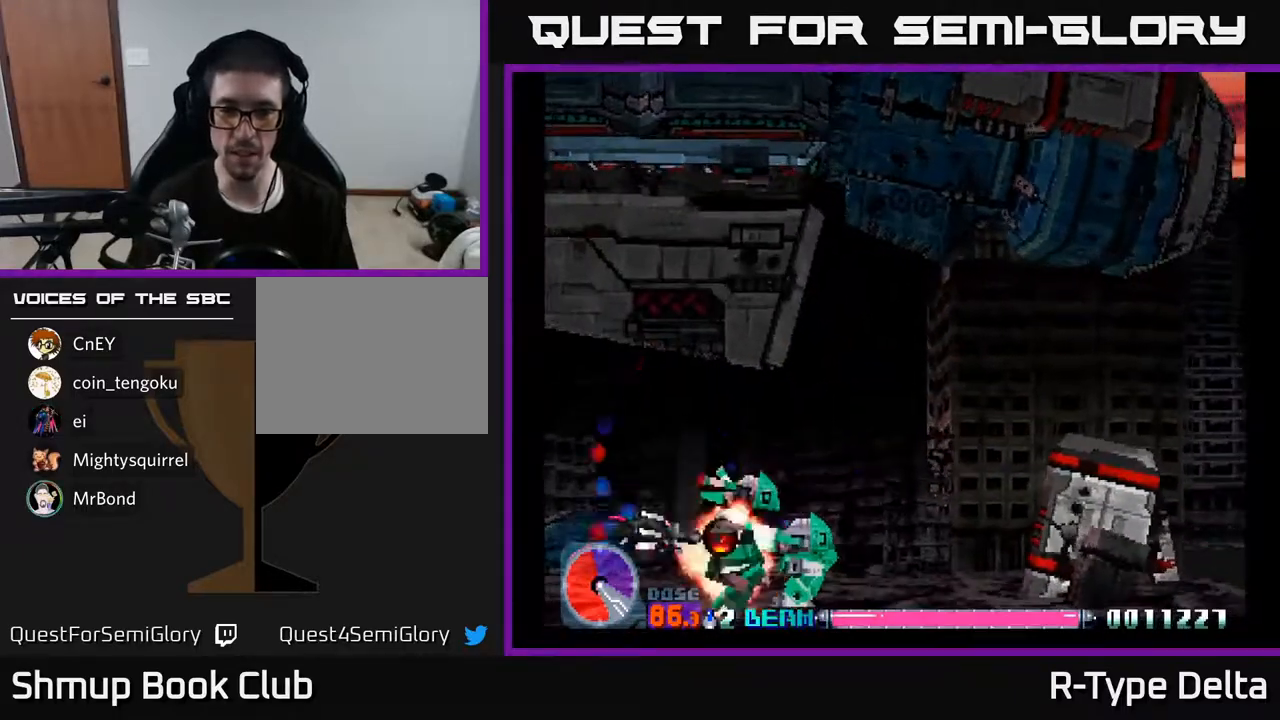
Gameplay with a controller (Xbox layout); each line is a JSON object with the inputs held at the frame after it. "events" lists button and stick changes between this image and that frame as [ms after this image, input, new state], when the widget could be followed in between. Not read: left_stick right_stick.
{"buttons": ["X", "DPAD_UP", "DPAD_LEFT"], "events": [[117, "DPAD_RIGHT", "up"], [117, "DPAD_UP", "down"], [167, "DPAD_LEFT", "down"]]}
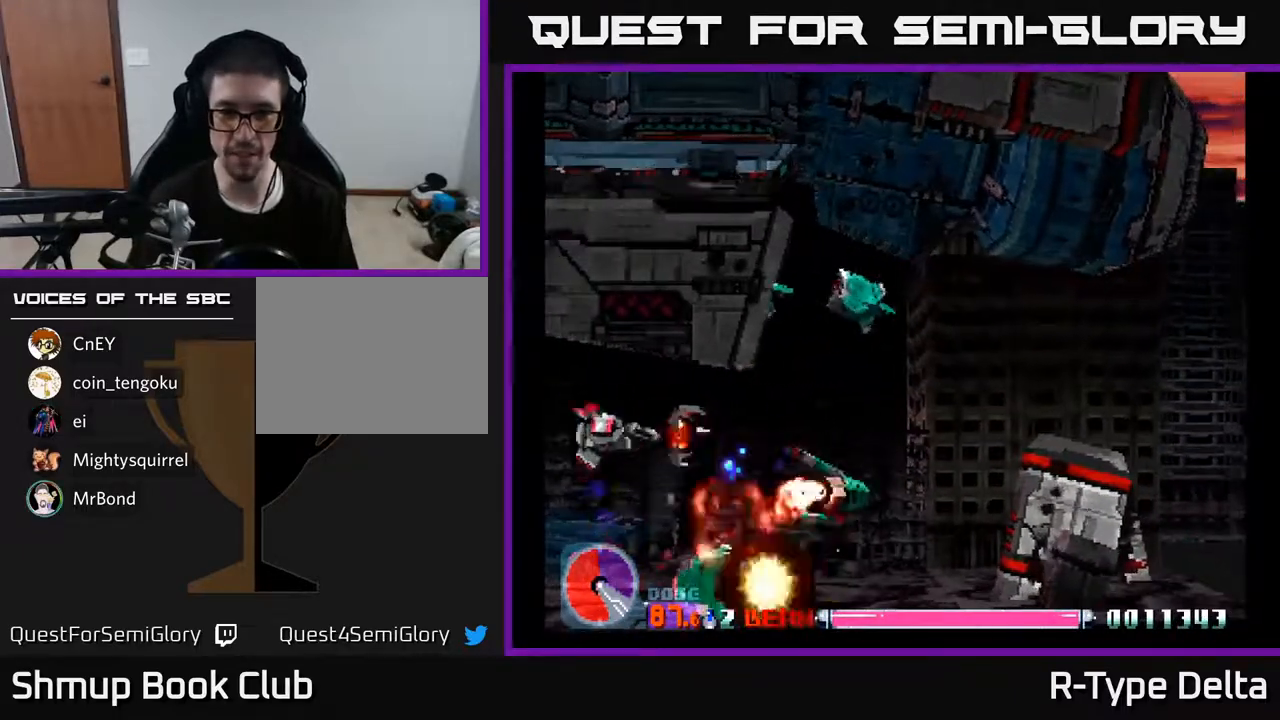
{"buttons": ["X", "DPAD_LEFT"], "events": [[33, "DPAD_LEFT", "up"], [167, "DPAD_UP", "up"], [200, "DPAD_RIGHT", "down"], [267, "DPAD_UP", "down"], [317, "DPAD_UP", "up"], [450, "DPAD_DOWN", "down"], [450, "DPAD_RIGHT", "up"], [500, "DPAD_DOWN", "up"], [500, "DPAD_LEFT", "down"]]}
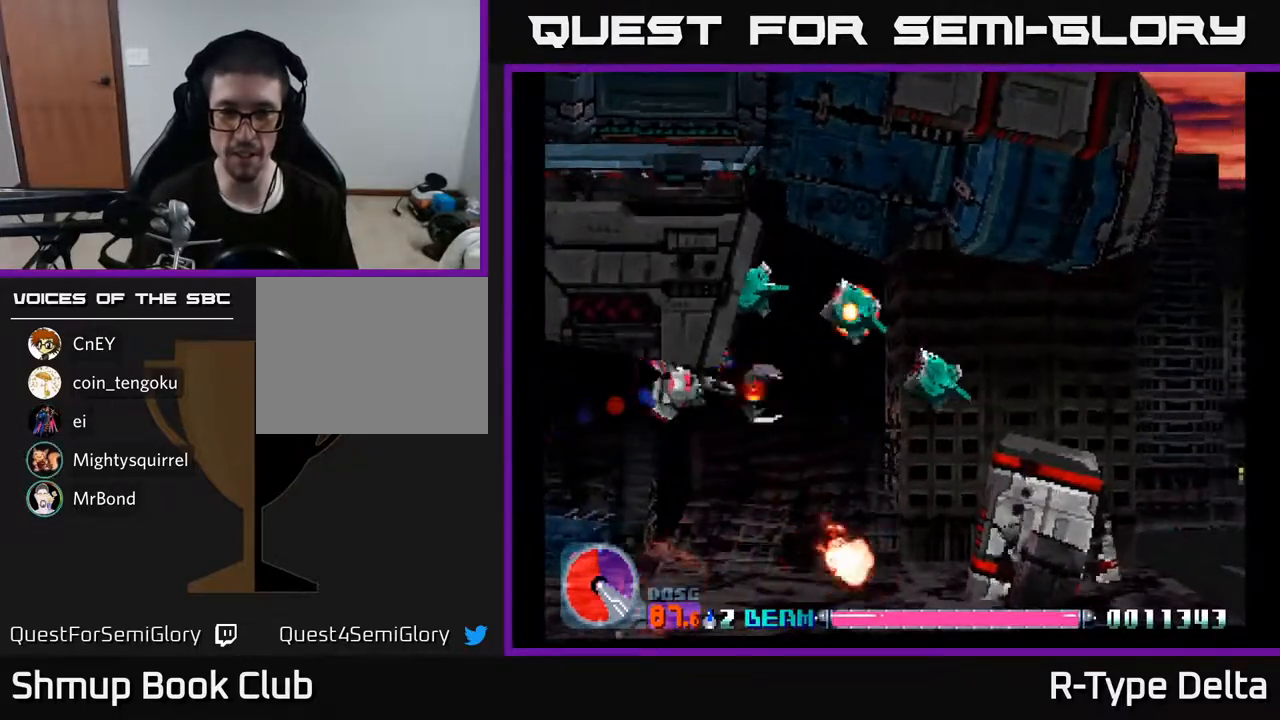
{"buttons": ["X", "DPAD_DOWN", "DPAD_RIGHT"], "events": [[50, "X", "up"], [133, "X", "down"], [183, "X", "up"], [217, "DPAD_DOWN", "down"], [233, "DPAD_LEFT", "up"], [233, "X", "down"], [250, "DPAD_RIGHT", "down"]]}
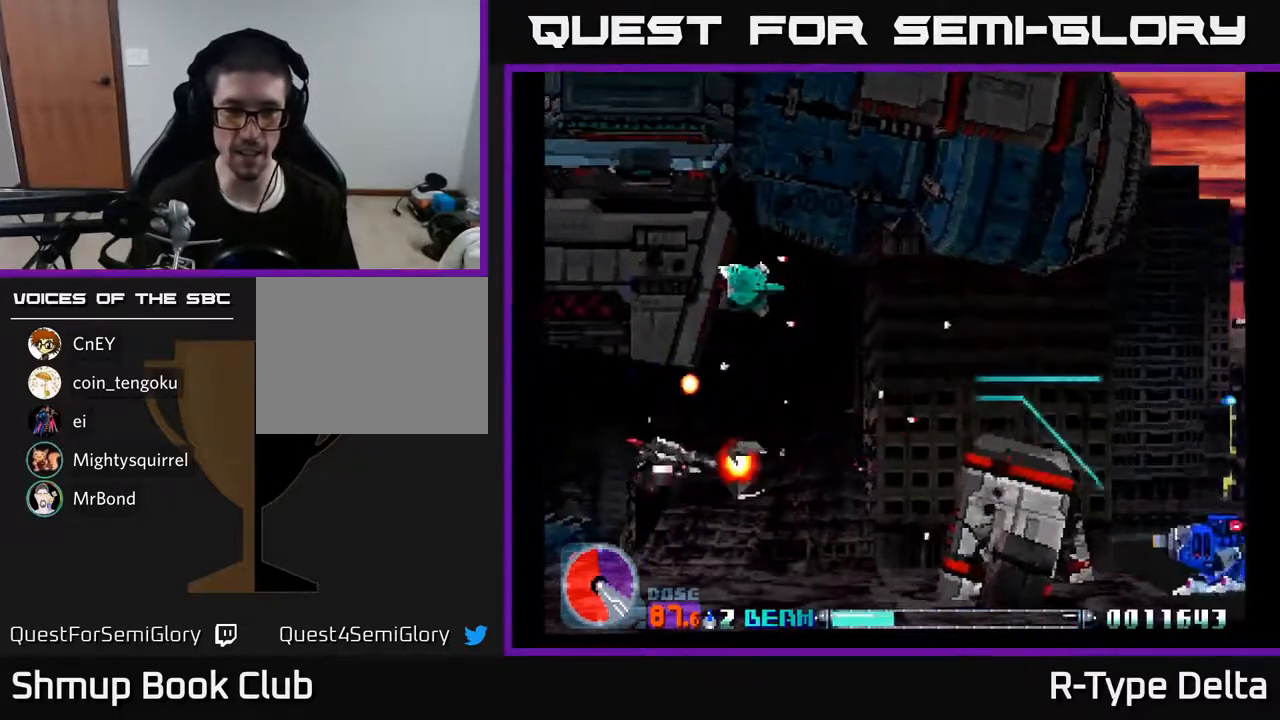
{"buttons": ["X", "DPAD_UP", "DPAD_LEFT"], "events": [[17, "DPAD_RIGHT", "up"], [167, "DPAD_DOWN", "up"], [200, "DPAD_LEFT", "down"], [200, "DPAD_UP", "down"], [267, "DPAD_LEFT", "up"], [317, "DPAD_LEFT", "down"]]}
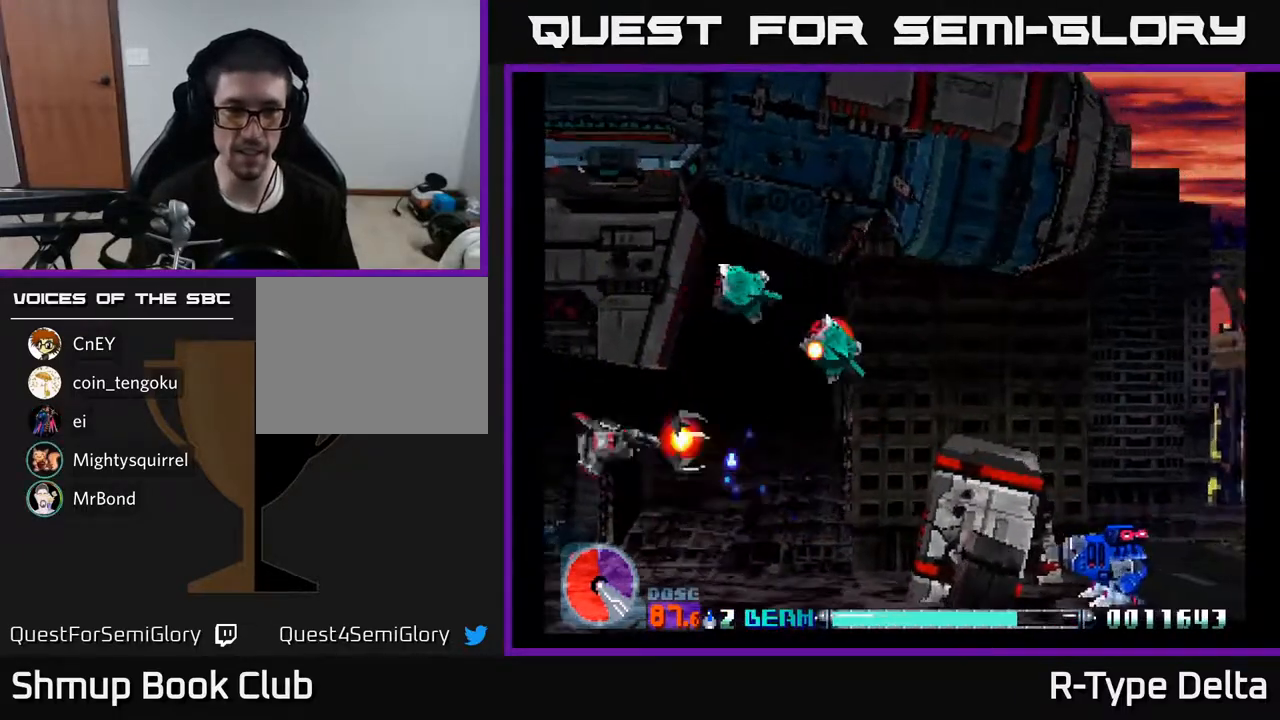
{"buttons": ["X", "DPAD_LEFT"], "events": [[300, "X", "up"], [367, "X", "down"], [400, "X", "up"], [417, "DPAD_UP", "up"], [467, "X", "down"]]}
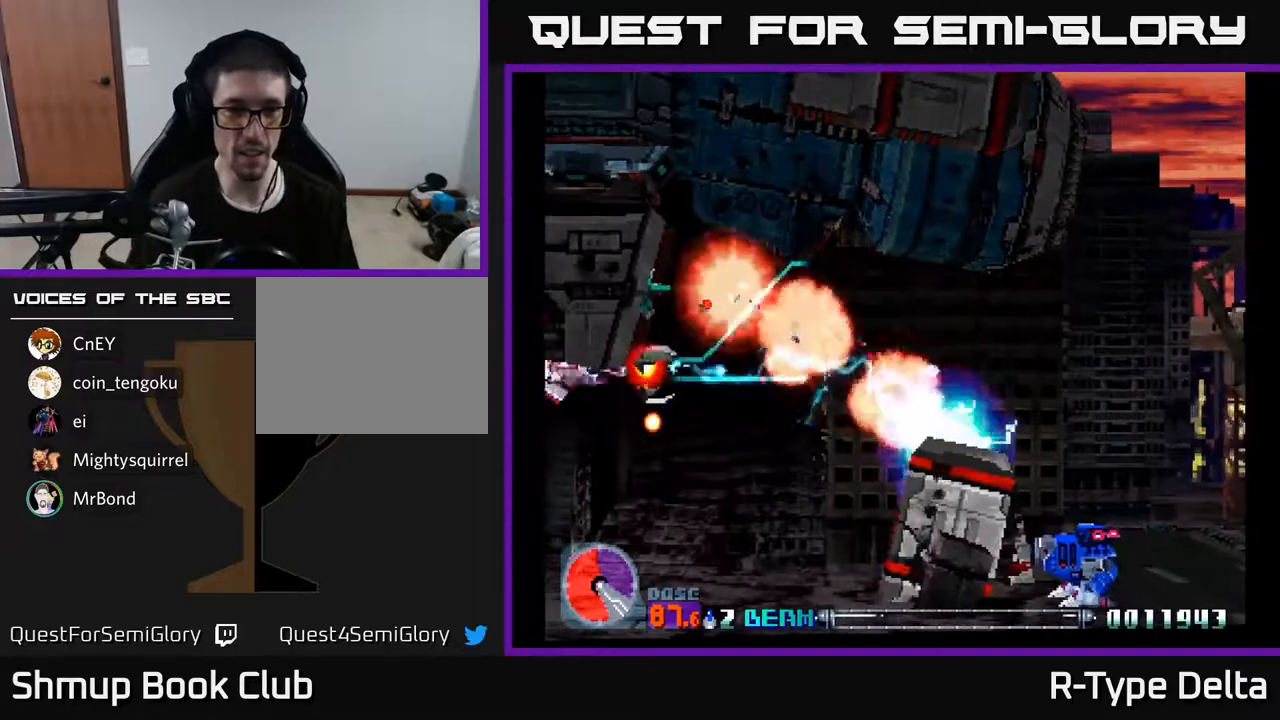
{"buttons": ["X", "DPAD_UP", "DPAD_LEFT"]}
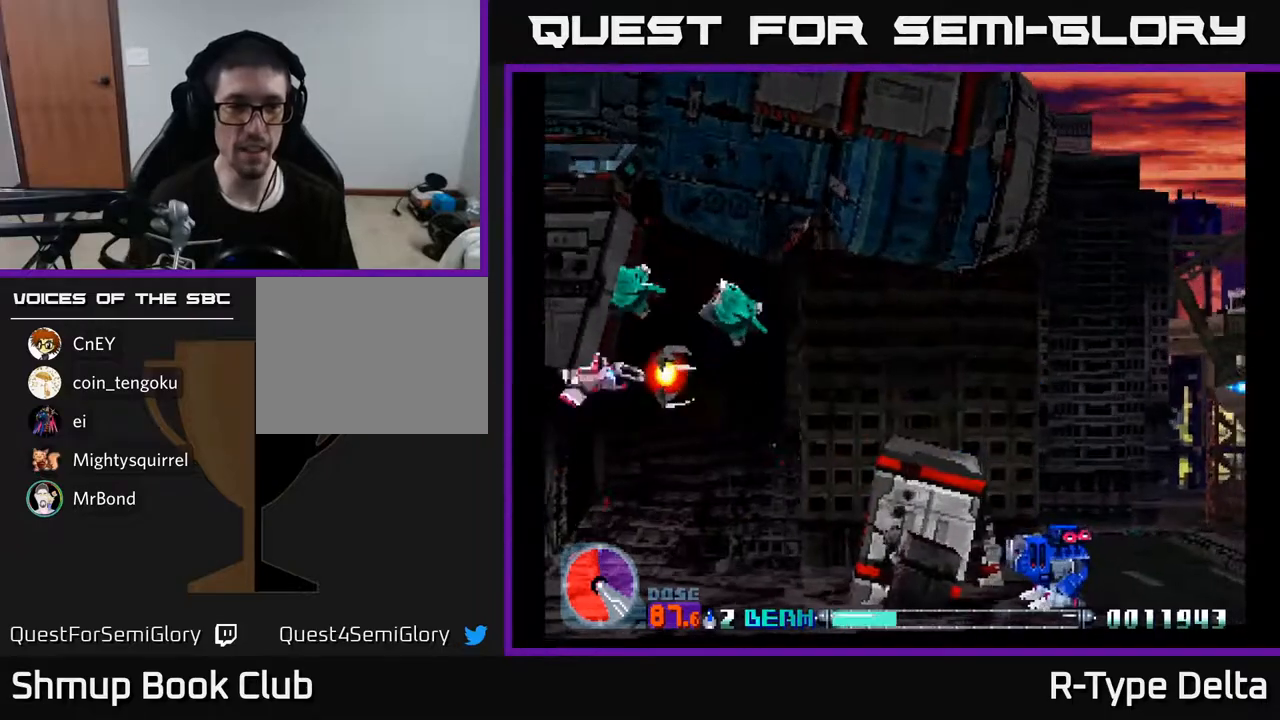
{"buttons": ["X", "DPAD_RIGHT"], "events": [[33, "DPAD_LEFT", "up"], [83, "DPAD_UP", "up"], [383, "DPAD_RIGHT", "down"]]}
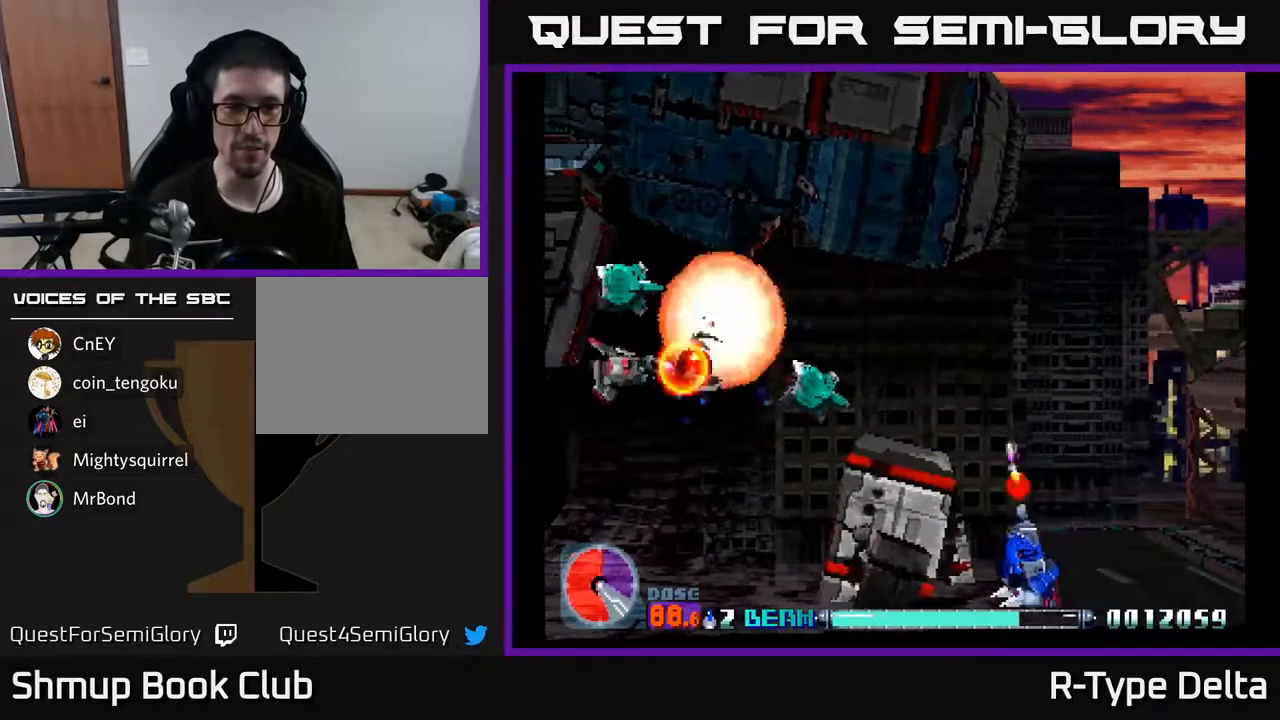
{"buttons": ["X", "DPAD_UP", "DPAD_RIGHT"], "events": [[33, "DPAD_RIGHT", "up"], [133, "DPAD_LEFT", "down"], [283, "DPAD_LEFT", "up"], [450, "DPAD_UP", "down"], [467, "DPAD_RIGHT", "down"]]}
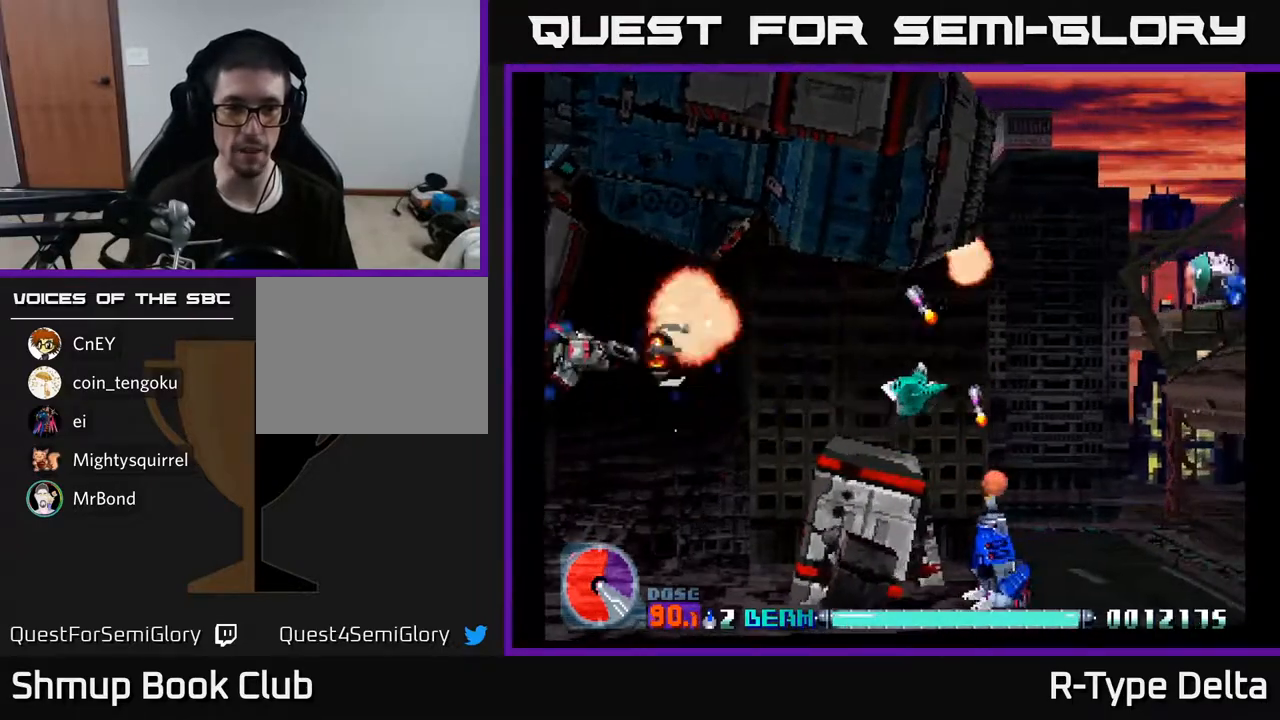
{"buttons": ["X", "DPAD_RIGHT"], "events": [[17, "DPAD_UP", "up"], [300, "DPAD_UP", "down"], [333, "DPAD_RIGHT", "up"], [433, "DPAD_UP", "up"], [450, "DPAD_RIGHT", "down"]]}
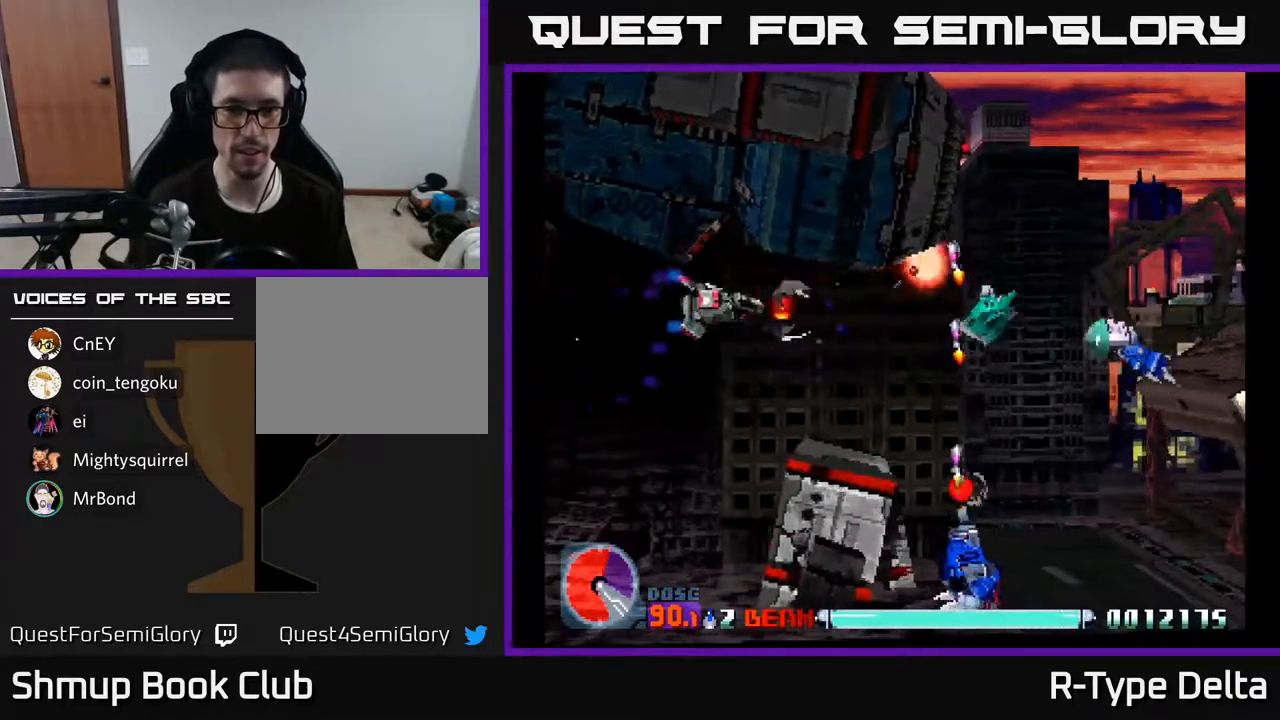
{"buttons": ["X", "DPAD_DOWN"], "events": [[333, "DPAD_DOWN", "down"], [350, "DPAD_RIGHT", "up"]]}
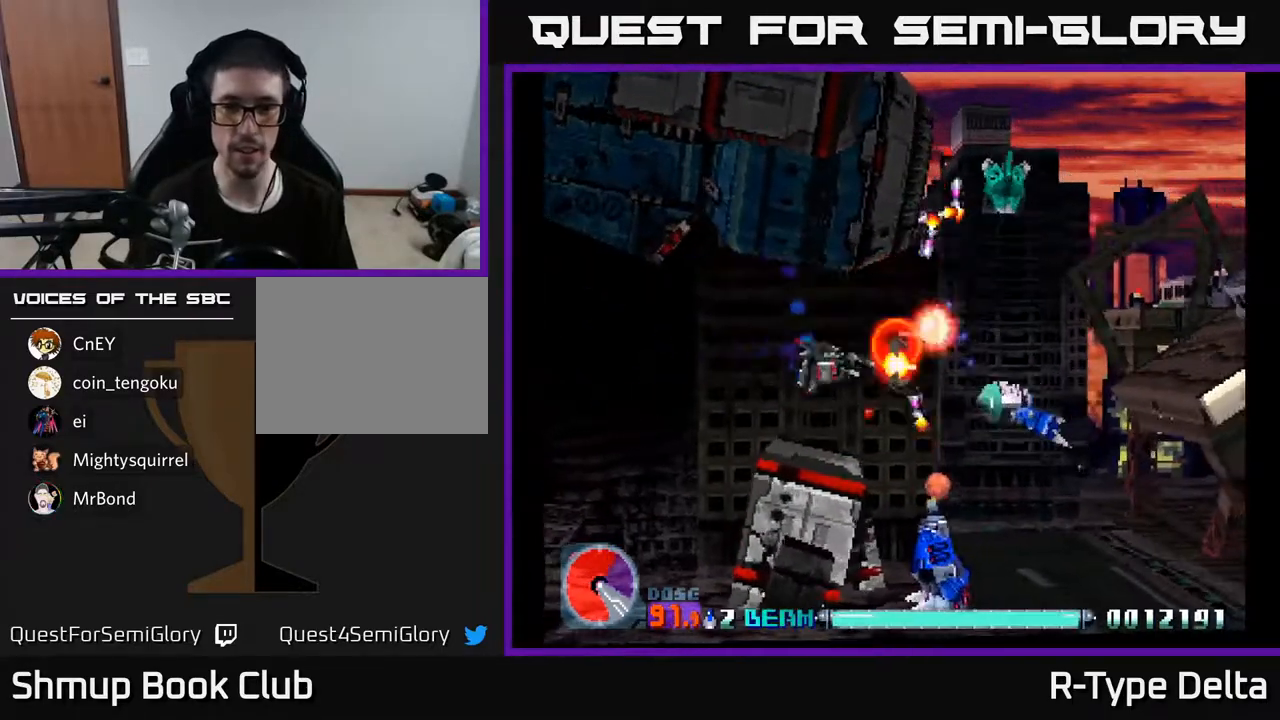
{"buttons": ["X"], "events": [[183, "DPAD_RIGHT", "down"], [200, "DPAD_RIGHT", "up"], [233, "DPAD_LEFT", "down"], [333, "DPAD_DOWN", "up"], [350, "DPAD_LEFT", "up"]]}
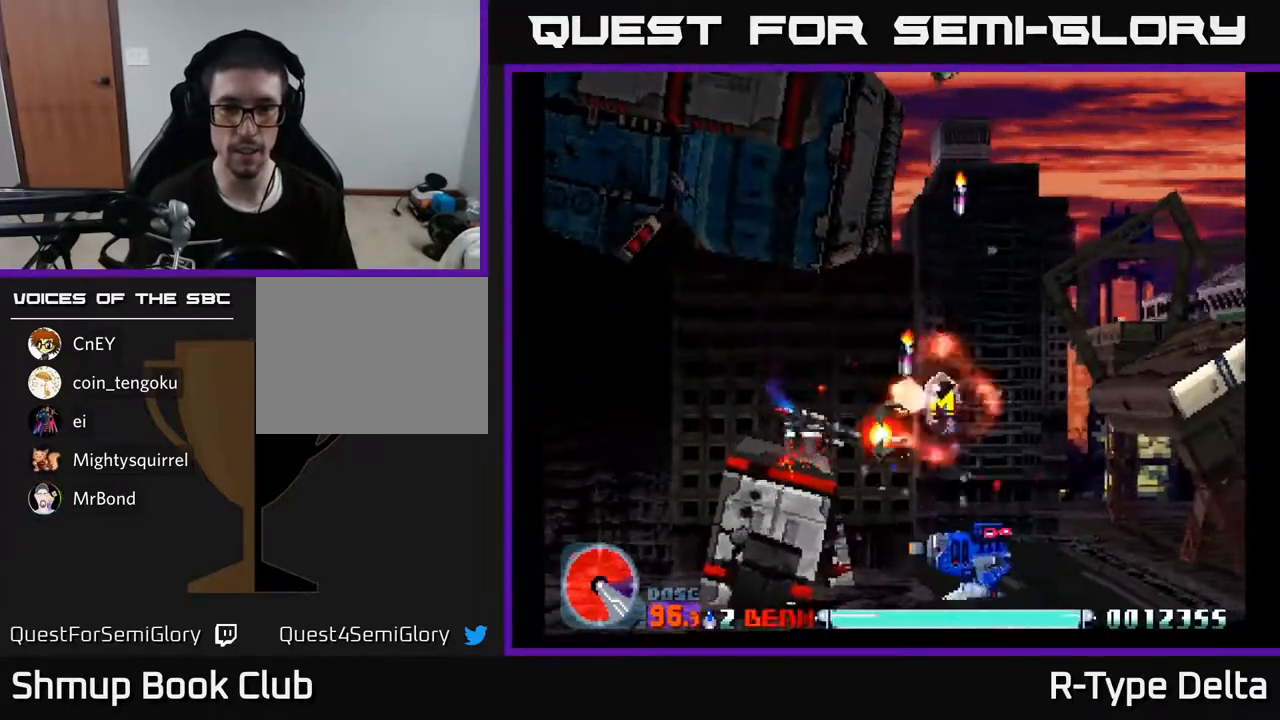
{"buttons": ["X", "DPAD_UP"], "events": [[100, "DPAD_RIGHT", "down"], [217, "DPAD_RIGHT", "up"], [333, "DPAD_RIGHT", "down"], [333, "DPAD_UP", "down"], [433, "DPAD_RIGHT", "up"]]}
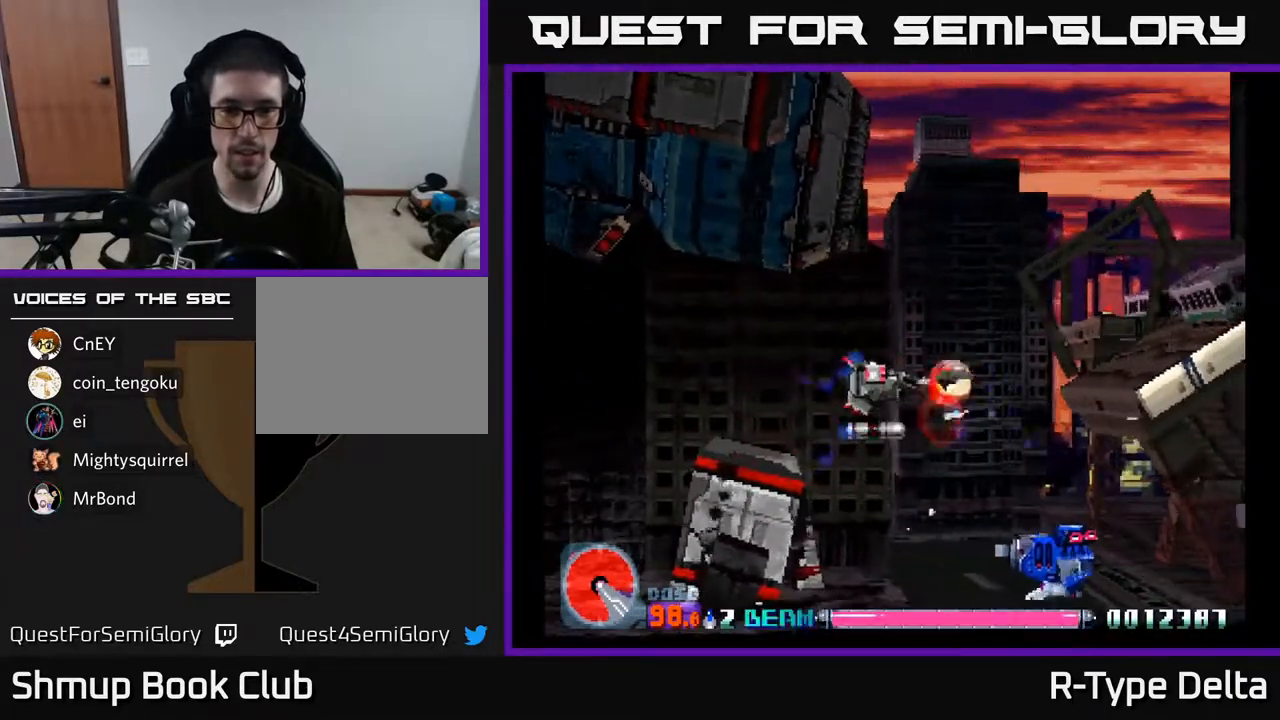
{"buttons": ["X", "DPAD_DOWN", "DPAD_RIGHT"], "events": [[33, "DPAD_RIGHT", "down"], [33, "DPAD_UP", "up"], [83, "DPAD_DOWN", "down"], [117, "DPAD_RIGHT", "up"], [233, "DPAD_RIGHT", "down"]]}
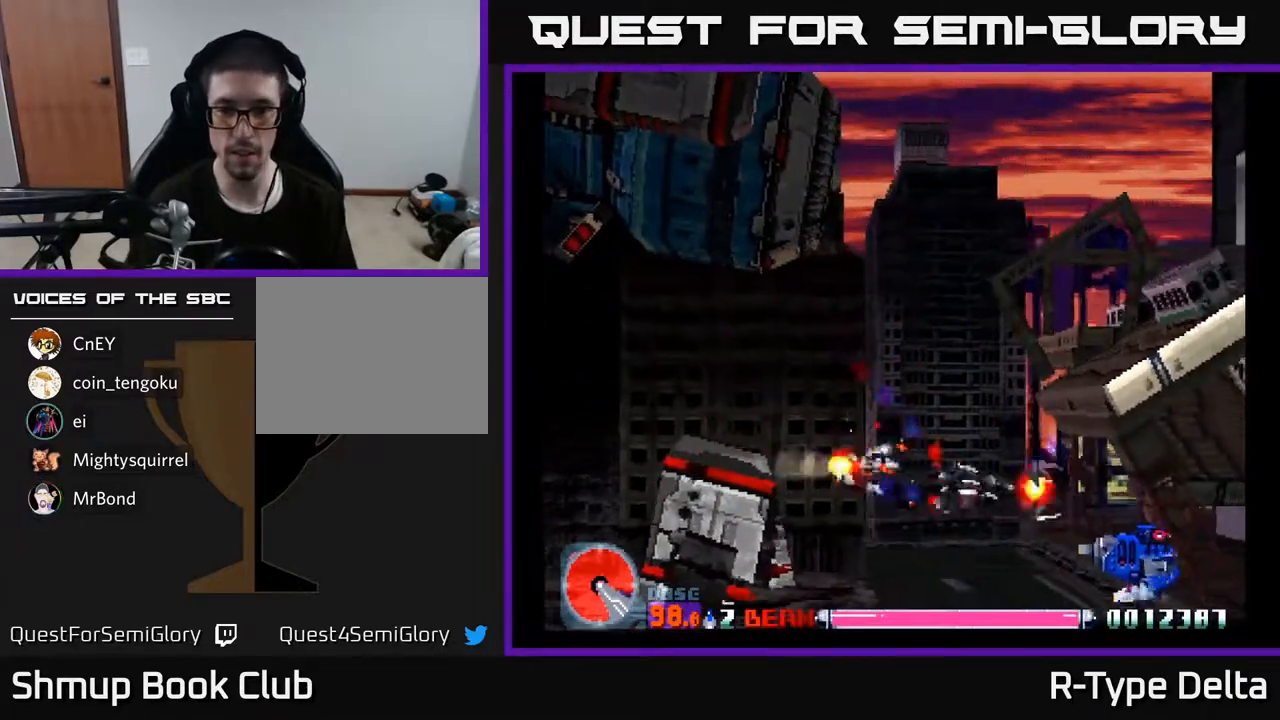
{"buttons": ["X", "DPAD_RIGHT"], "events": [[67, "DPAD_DOWN", "up"], [217, "DPAD_DOWN", "down"], [333, "DPAD_DOWN", "up"]]}
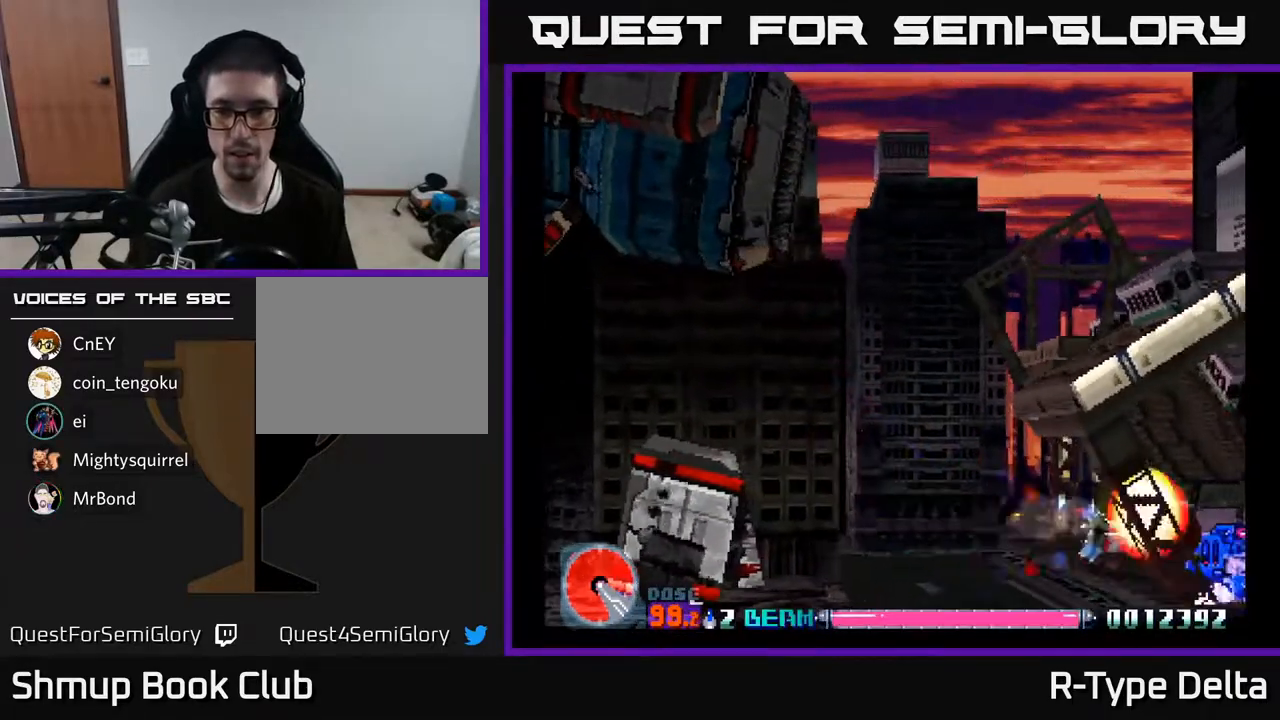
{"buttons": ["X", "DPAD_LEFT"], "events": [[117, "DPAD_RIGHT", "up"], [233, "DPAD_LEFT", "down"], [283, "DPAD_LEFT", "up"], [317, "DPAD_RIGHT", "down"], [433, "DPAD_RIGHT", "up"], [450, "DPAD_LEFT", "down"]]}
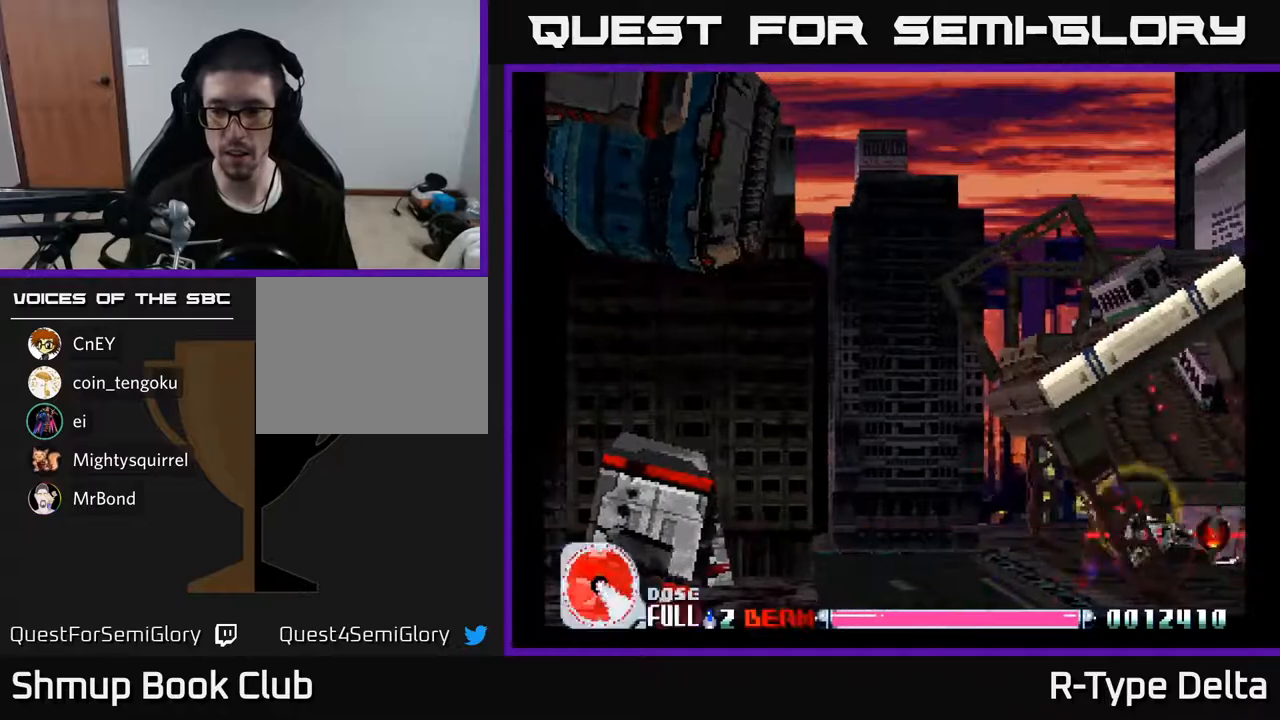
{"buttons": ["X", "DPAD_LEFT"], "events": [[100, "DPAD_LEFT", "up"], [117, "DPAD_RIGHT", "down"], [350, "DPAD_RIGHT", "up"], [383, "DPAD_LEFT", "down"]]}
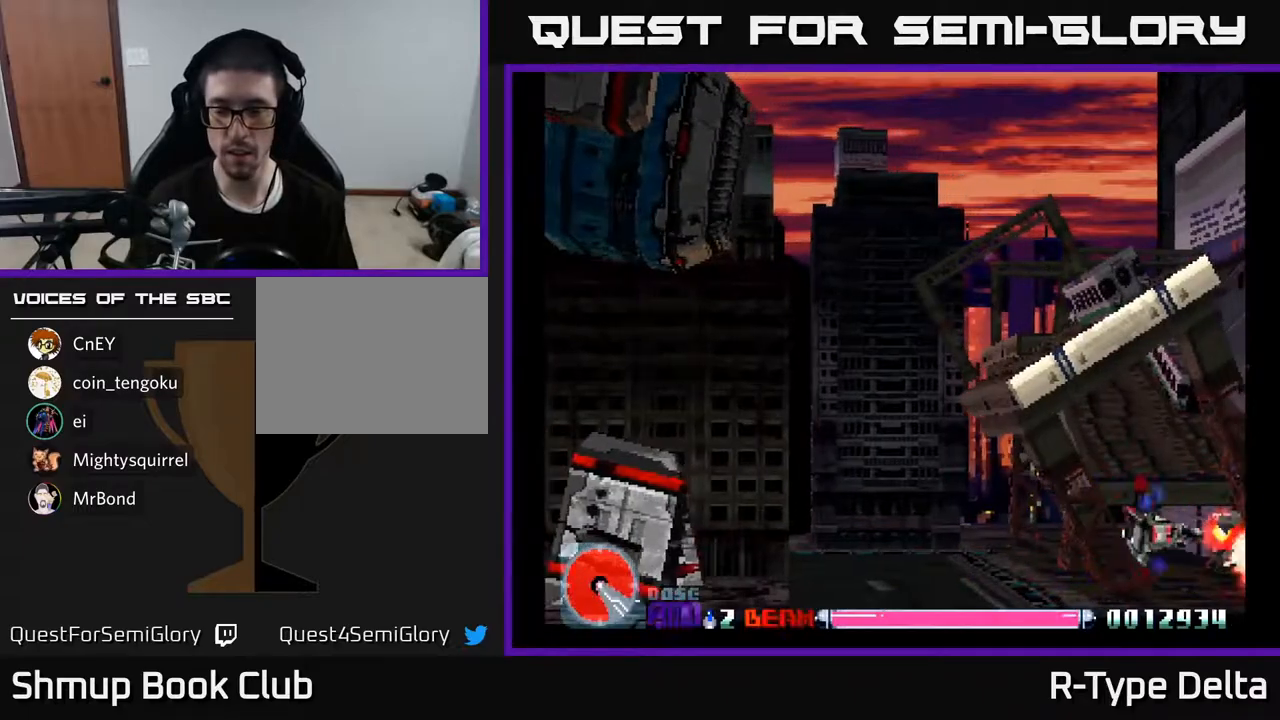
{"buttons": ["X", "DPAD_LEFT"], "events": [[67, "X", "up"], [150, "X", "down"], [333, "DPAD_UP", "down"], [417, "DPAD_UP", "up"]]}
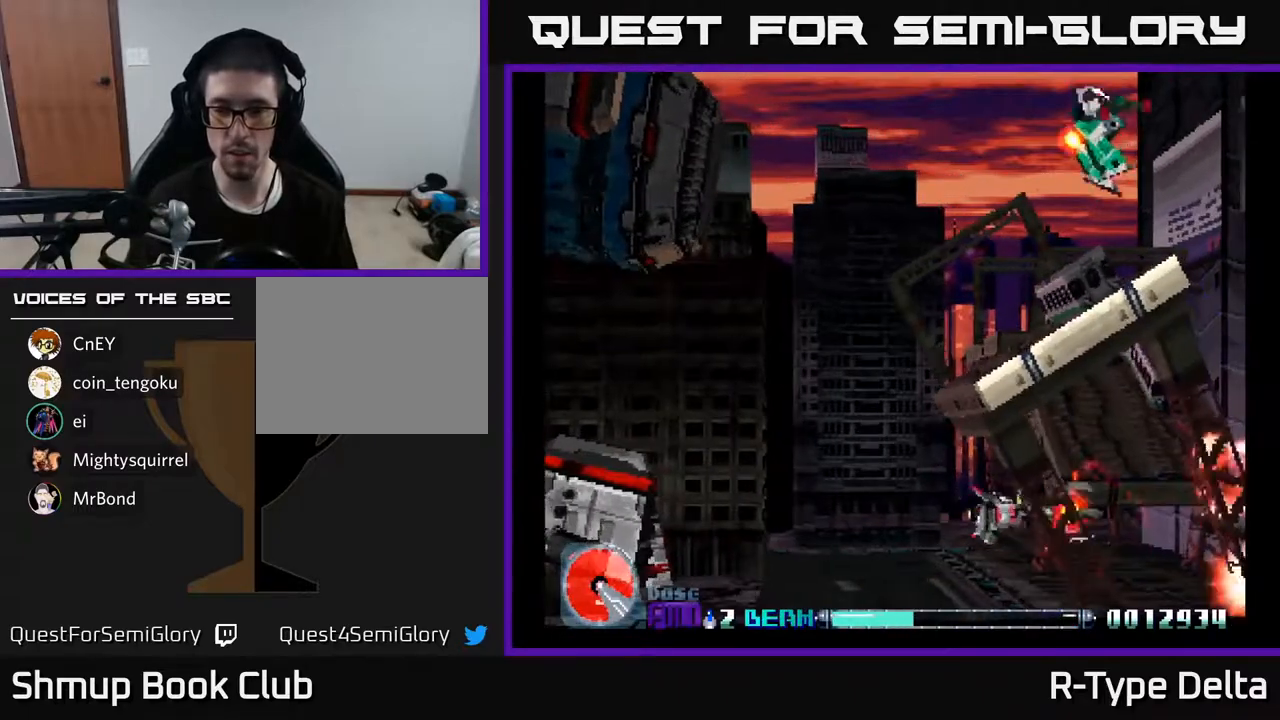
{"buttons": ["X", "DPAD_UP", "DPAD_LEFT"], "events": [[83, "DPAD_UP", "down"], [217, "DPAD_UP", "up"], [333, "DPAD_UP", "down"]]}
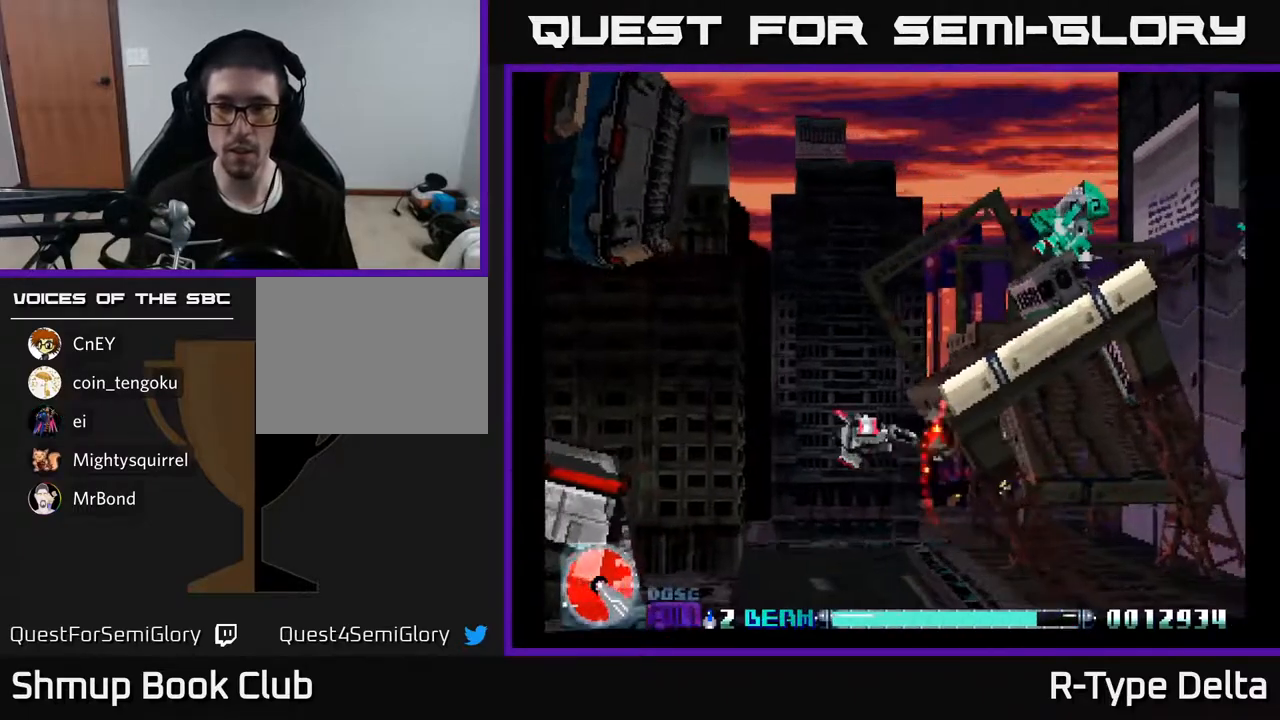
{"buttons": ["X", "DPAD_UP", "DPAD_RIGHT"], "events": [[117, "DPAD_LEFT", "up"], [300, "DPAD_RIGHT", "down"]]}
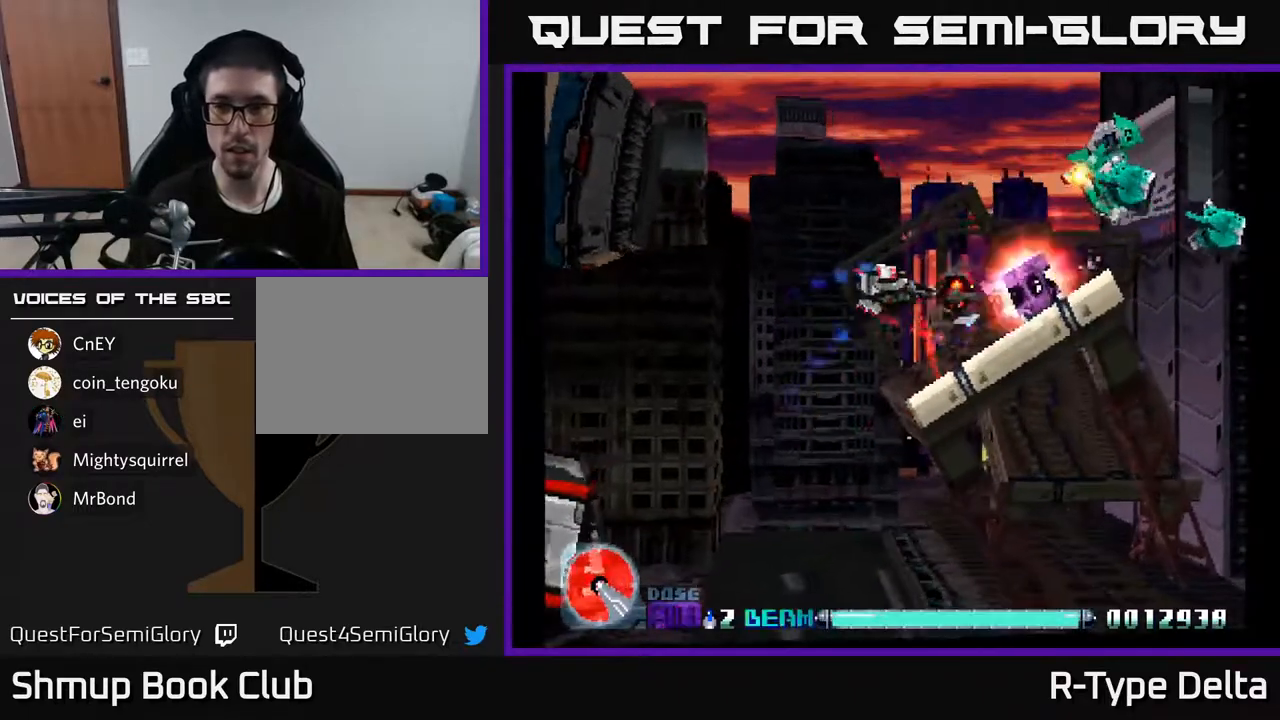
{"buttons": ["X"], "events": [[233, "DPAD_RIGHT", "up"], [317, "DPAD_UP", "up"]]}
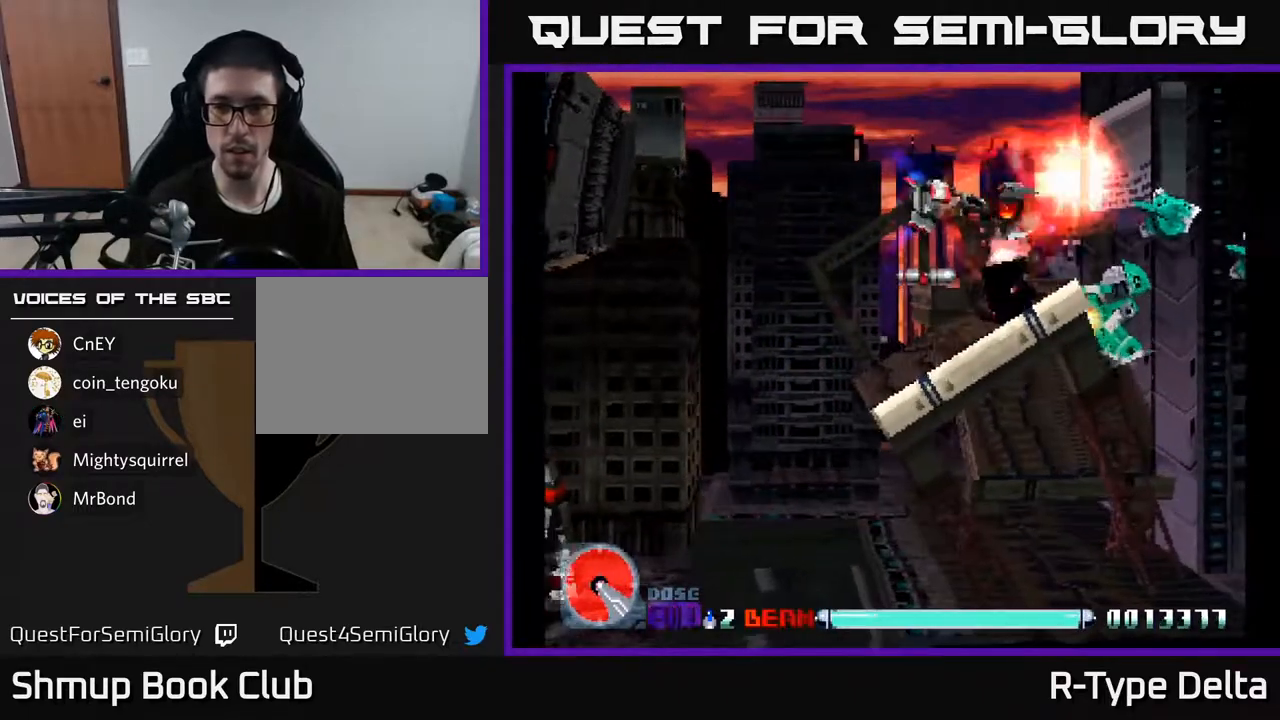
{"buttons": ["X", "DPAD_LEFT"], "events": [[117, "DPAD_LEFT", "down"], [200, "DPAD_LEFT", "up"], [500, "DPAD_LEFT", "down"]]}
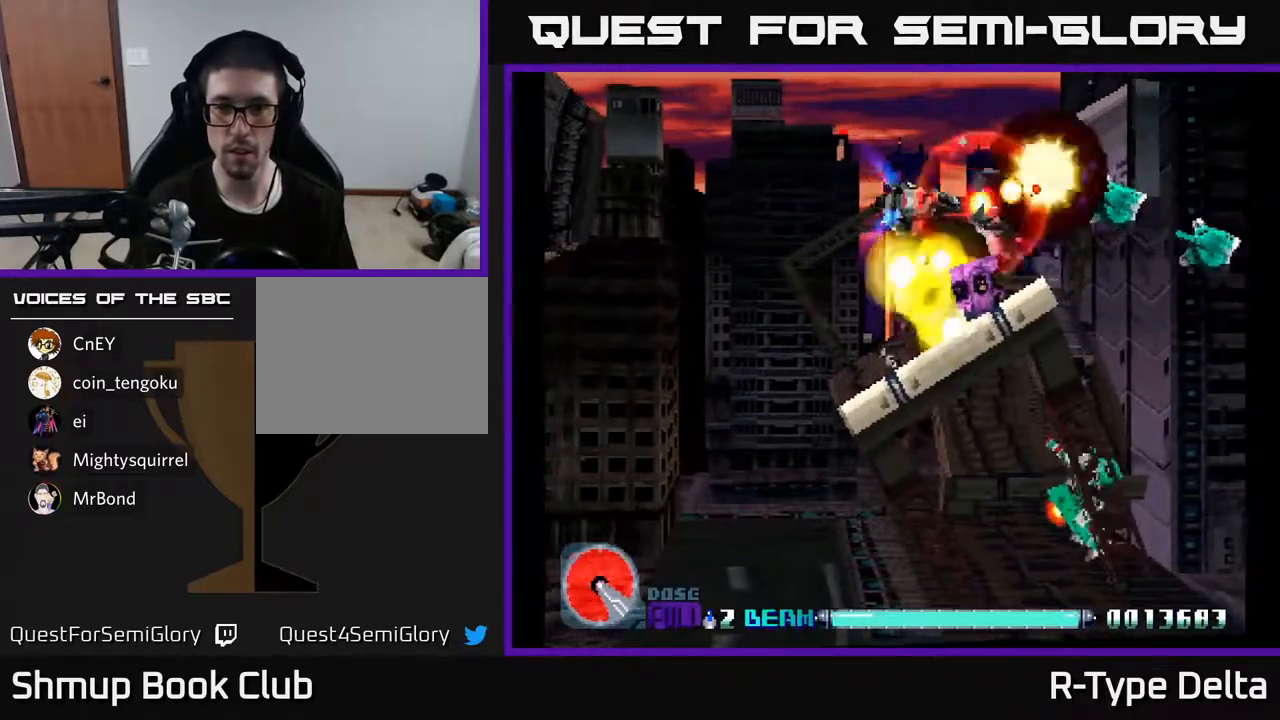
{"buttons": ["X"], "events": [[83, "DPAD_LEFT", "up"], [250, "DPAD_DOWN", "down"], [317, "DPAD_DOWN", "up"]]}
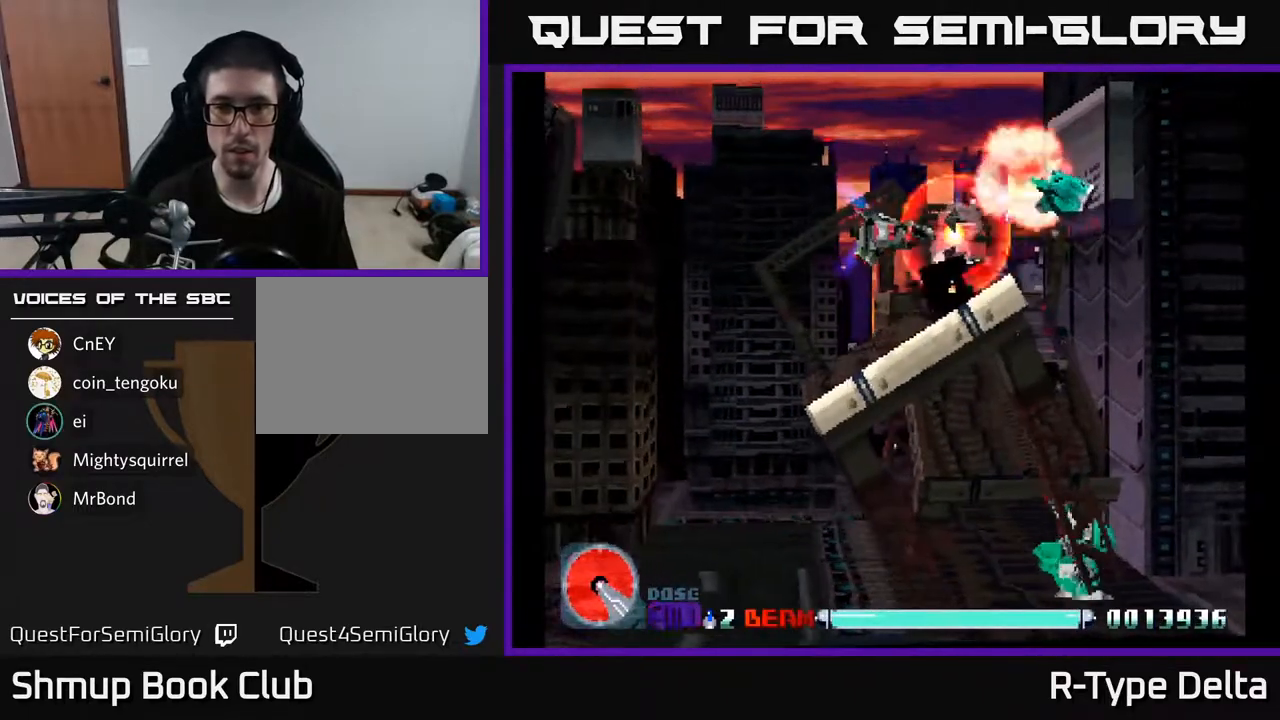
{"buttons": ["X", "DPAD_LEFT"], "events": [[250, "DPAD_LEFT", "down"], [333, "DPAD_LEFT", "up"], [483, "DPAD_LEFT", "down"]]}
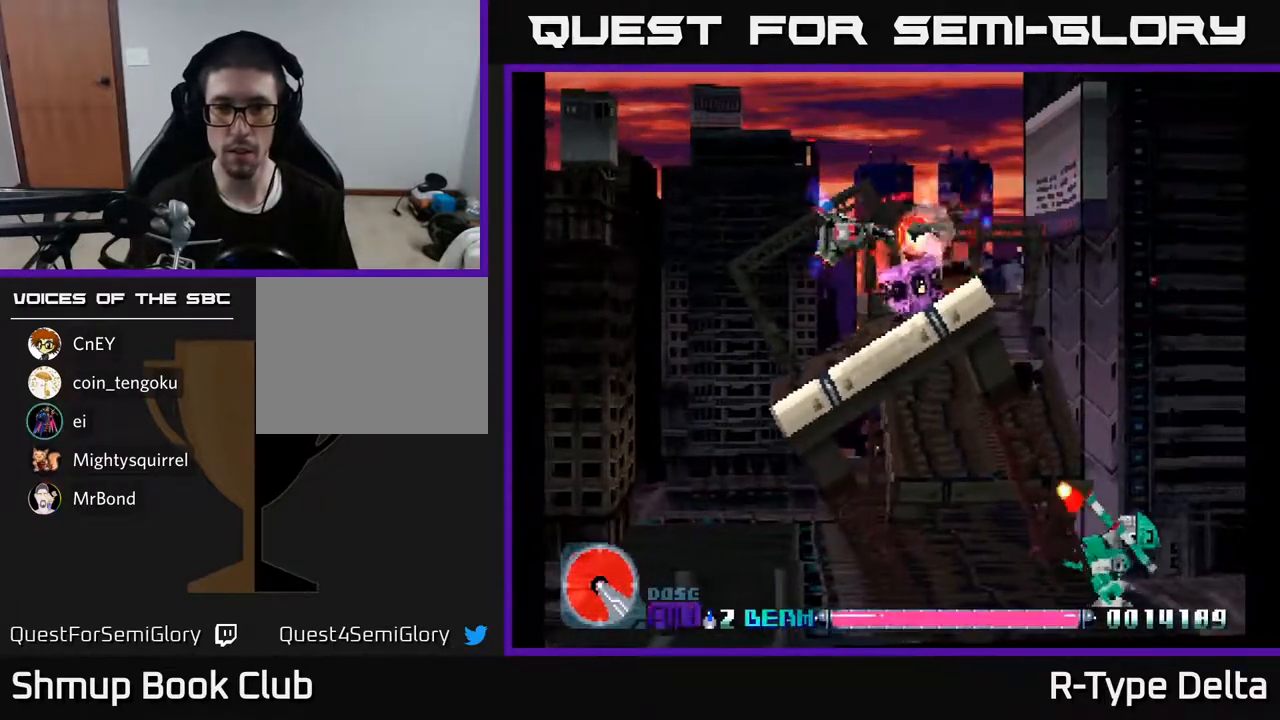
{"buttons": ["X"], "events": [[100, "DPAD_LEFT", "up"], [250, "DPAD_DOWN", "down"], [317, "DPAD_DOWN", "up"]]}
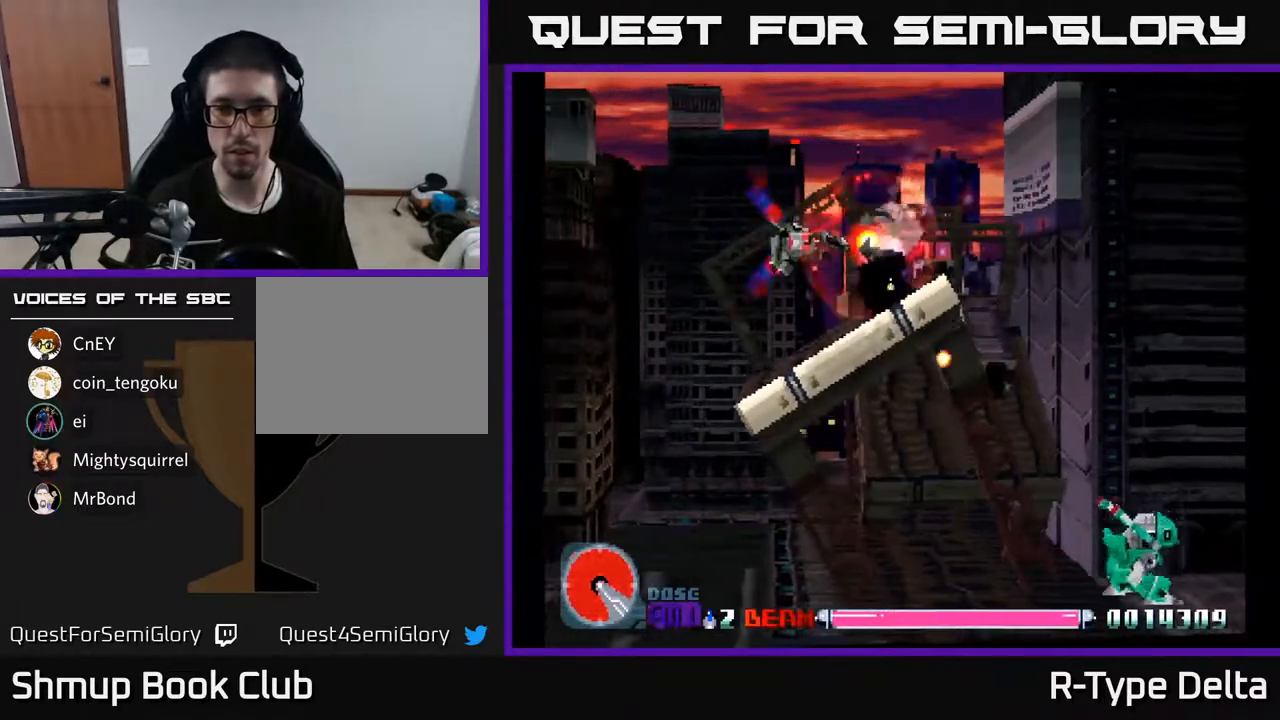
{"buttons": ["X"], "events": [[367, "DPAD_LEFT", "down"], [467, "DPAD_LEFT", "up"]]}
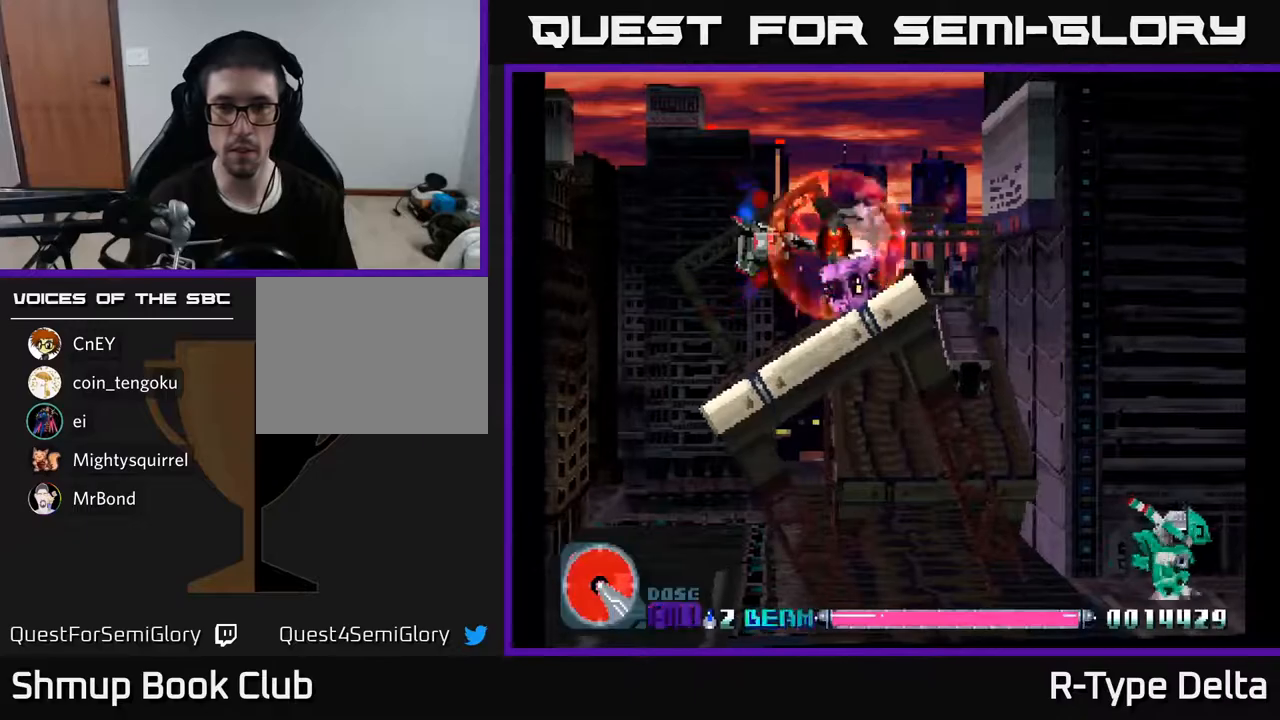
{"buttons": ["X"], "events": []}
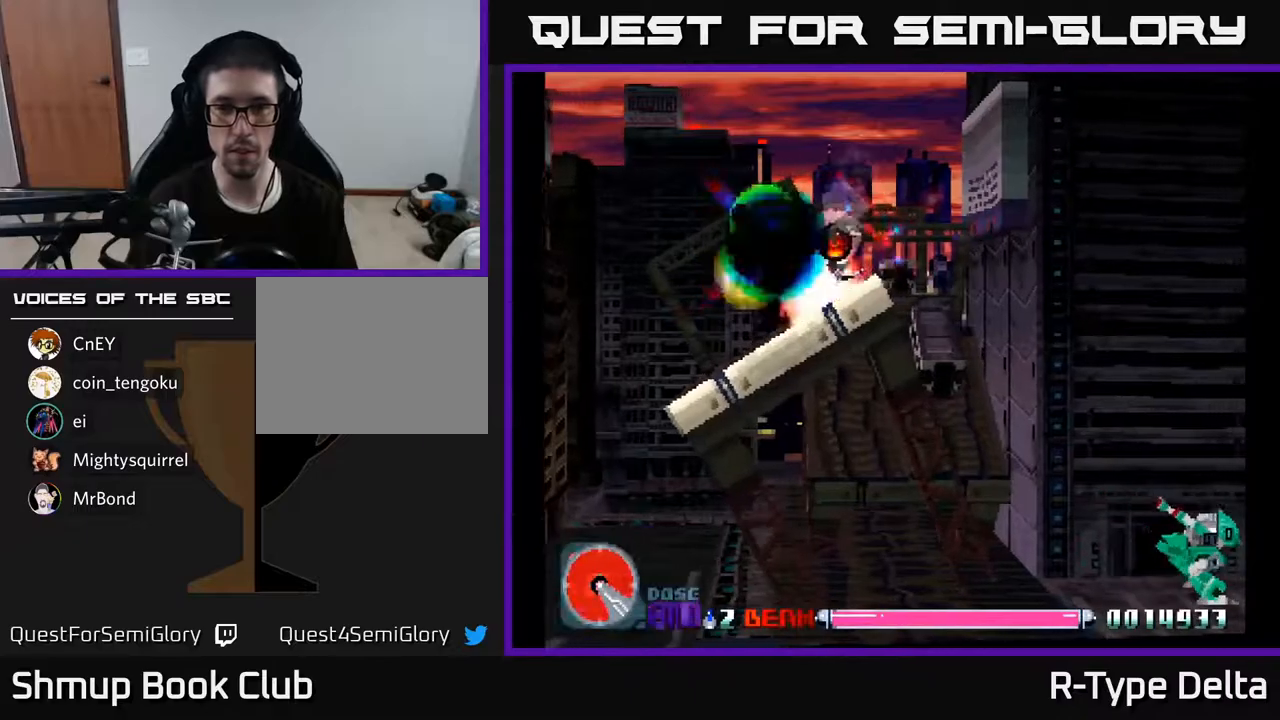
{"buttons": ["X", "DPAD_RIGHT"], "events": [[33, "DPAD_LEFT", "down"], [150, "DPAD_LEFT", "up"], [300, "DPAD_RIGHT", "down"]]}
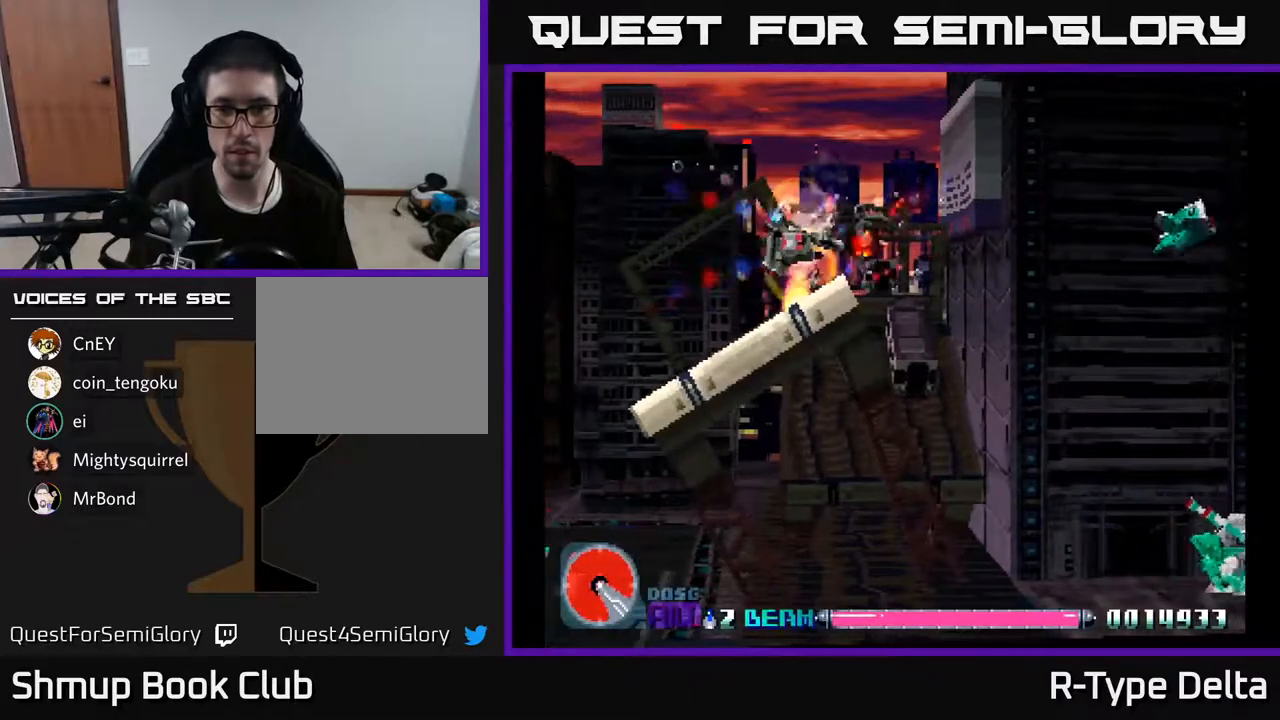
{"buttons": ["X", "DPAD_RIGHT"], "events": []}
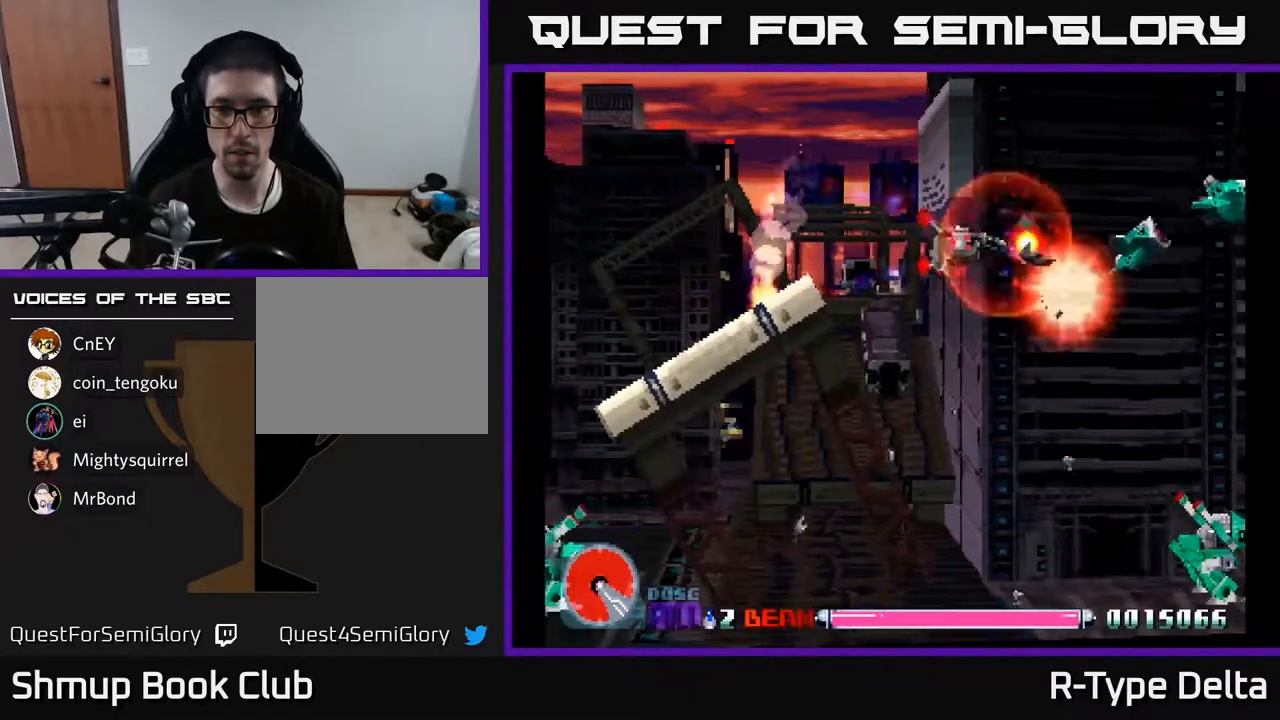
{"buttons": ["X"], "events": [[333, "DPAD_RIGHT", "up"], [383, "DPAD_UP", "down"], [433, "DPAD_UP", "up"]]}
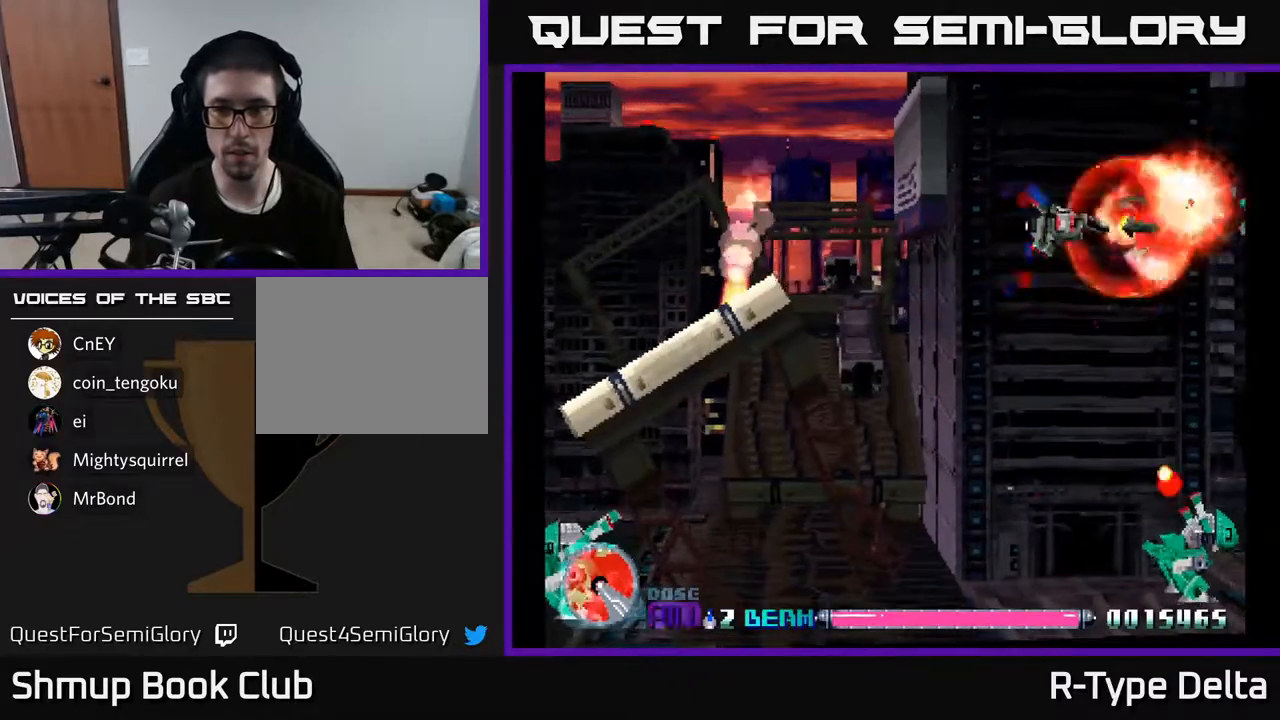
{"buttons": ["X", "DPAD_DOWN", "DPAD_LEFT"], "events": [[133, "DPAD_UP", "down"], [233, "DPAD_LEFT", "down"], [233, "DPAD_UP", "up"], [317, "DPAD_DOWN", "down"], [367, "DPAD_LEFT", "up"], [500, "DPAD_LEFT", "down"]]}